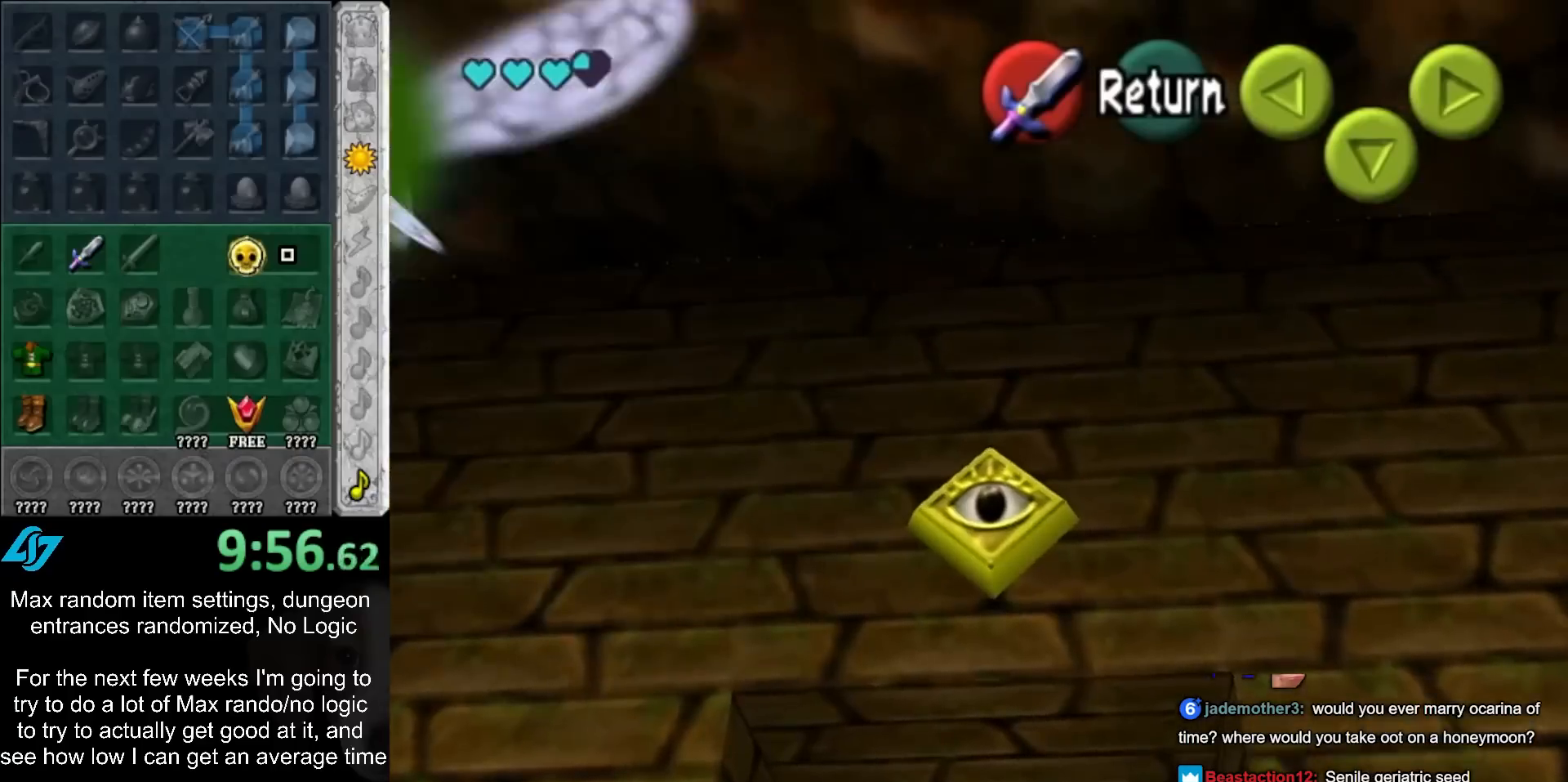
Gameplay with a controller (Nintendo layout); each line is a JSON object with the inputs held at the frame after it. "events" lists button and stick changes between this image and that frame as [ms after this image, input, new state], when the widget could be followed in between. Not read: L3 R3.
{"buttons": [], "left_stick": "center", "right_stick": "center", "events": [[450, "left_stick", "center"]]}
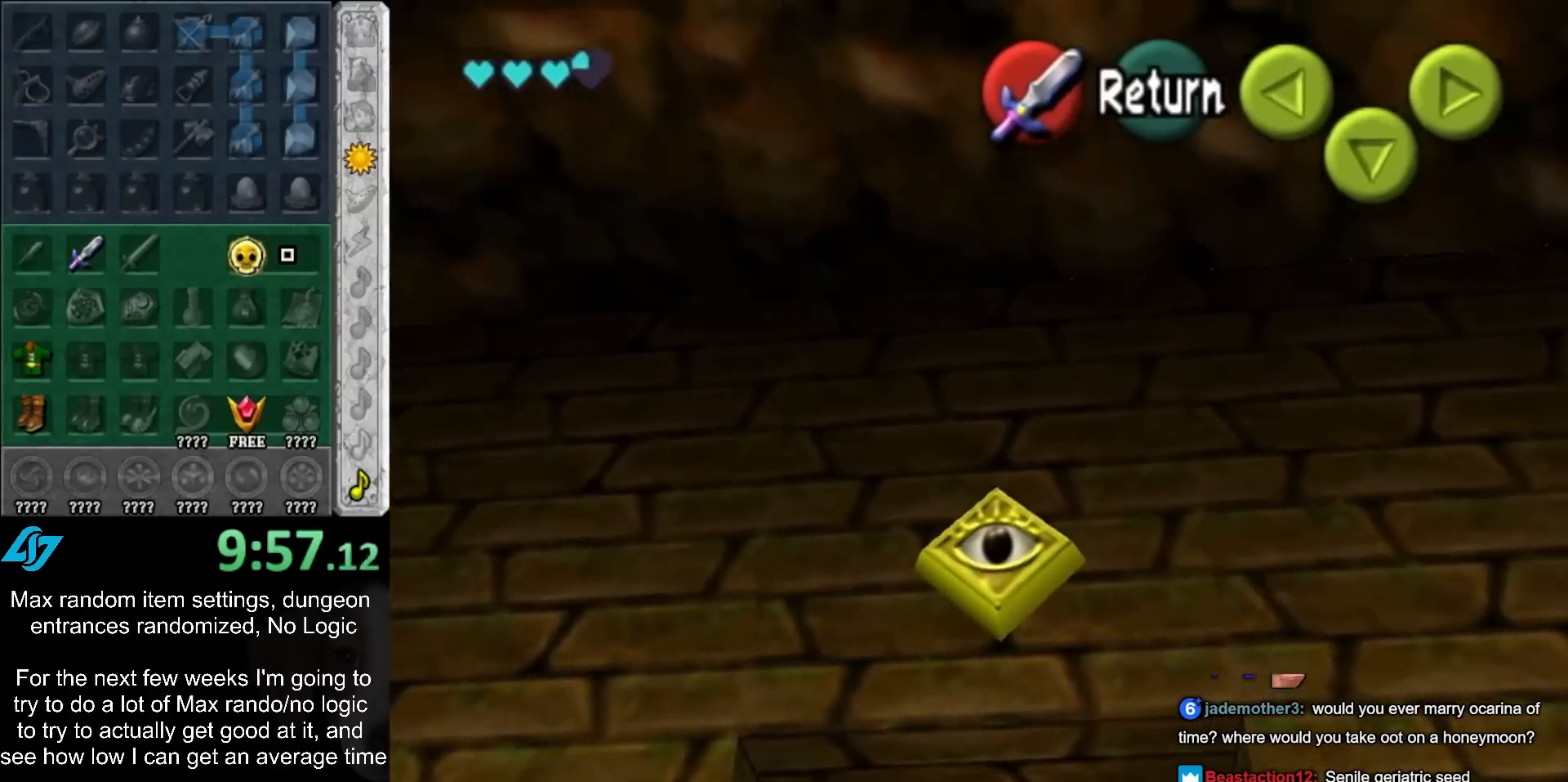
{"buttons": ["L1"], "left_stick": "center", "right_stick": "center", "events": [[117, "A", "down"], [233, "A", "up"], [267, "left_stick", "down-right"], [367, "L1", "down"], [417, "left_stick", "center"]]}
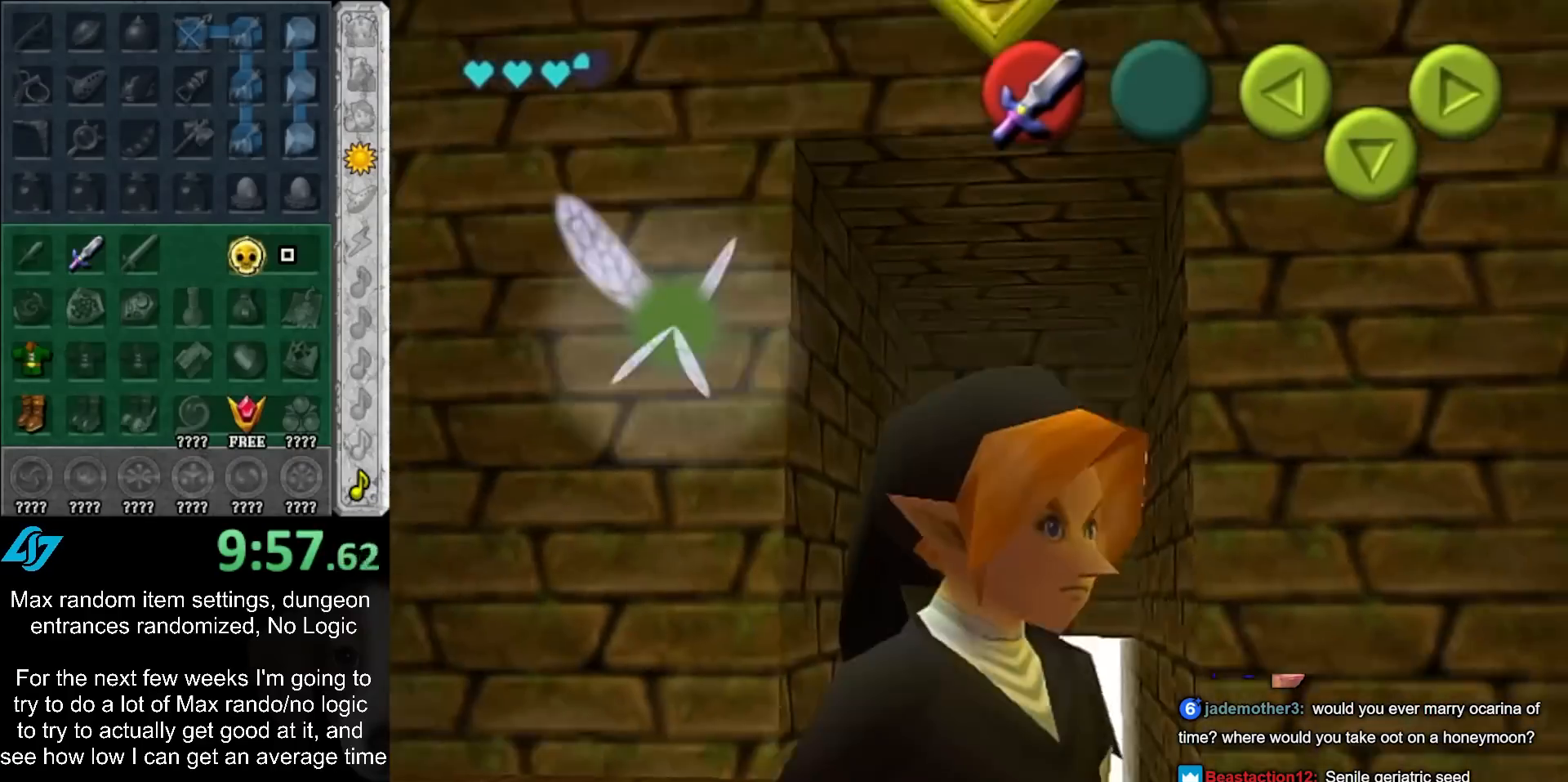
{"buttons": [], "left_stick": "up", "right_stick": "center", "events": [[100, "L1", "up"], [167, "left_stick", "up"]]}
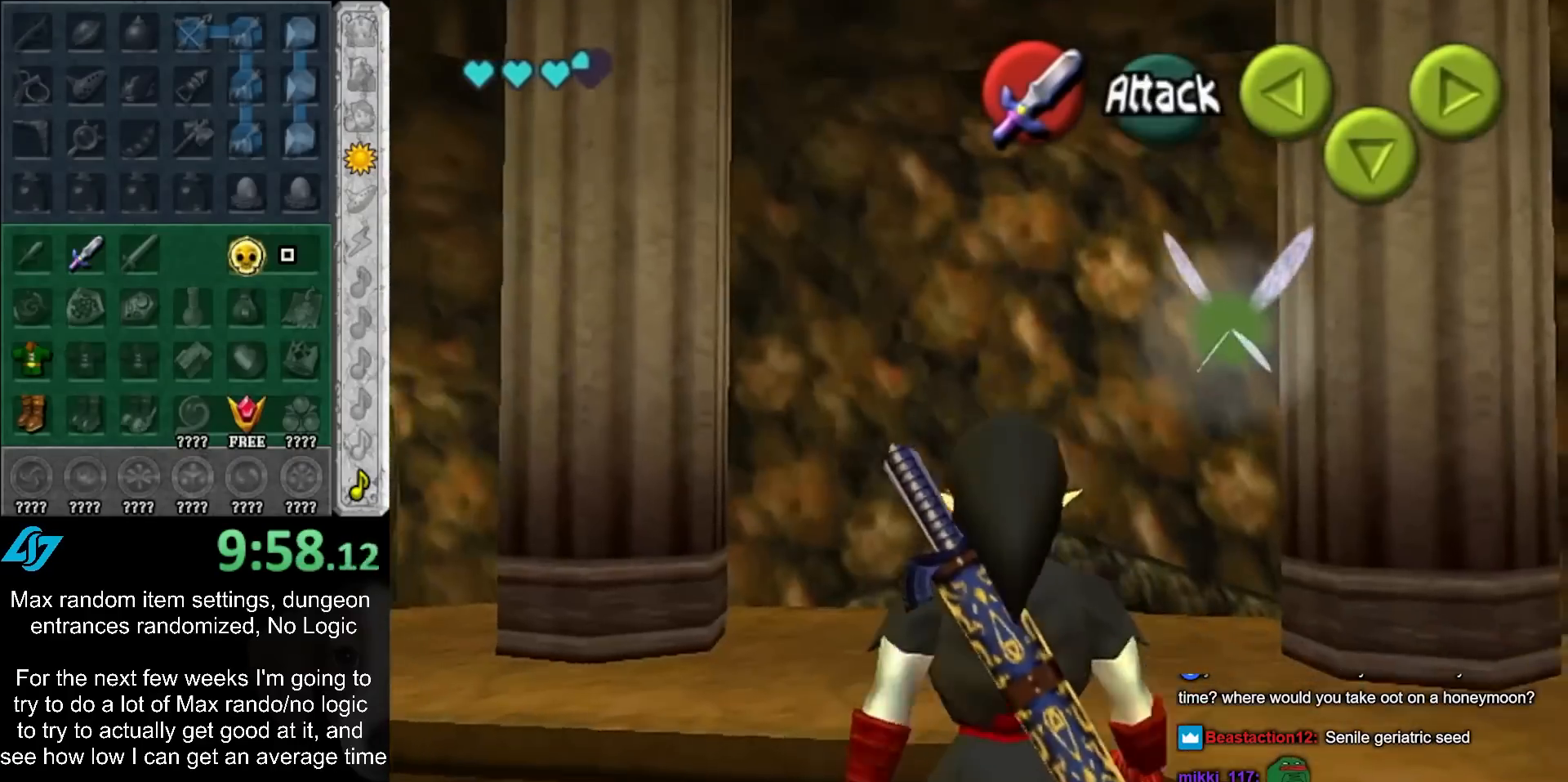
{"buttons": [], "left_stick": "up", "right_stick": "center", "events": []}
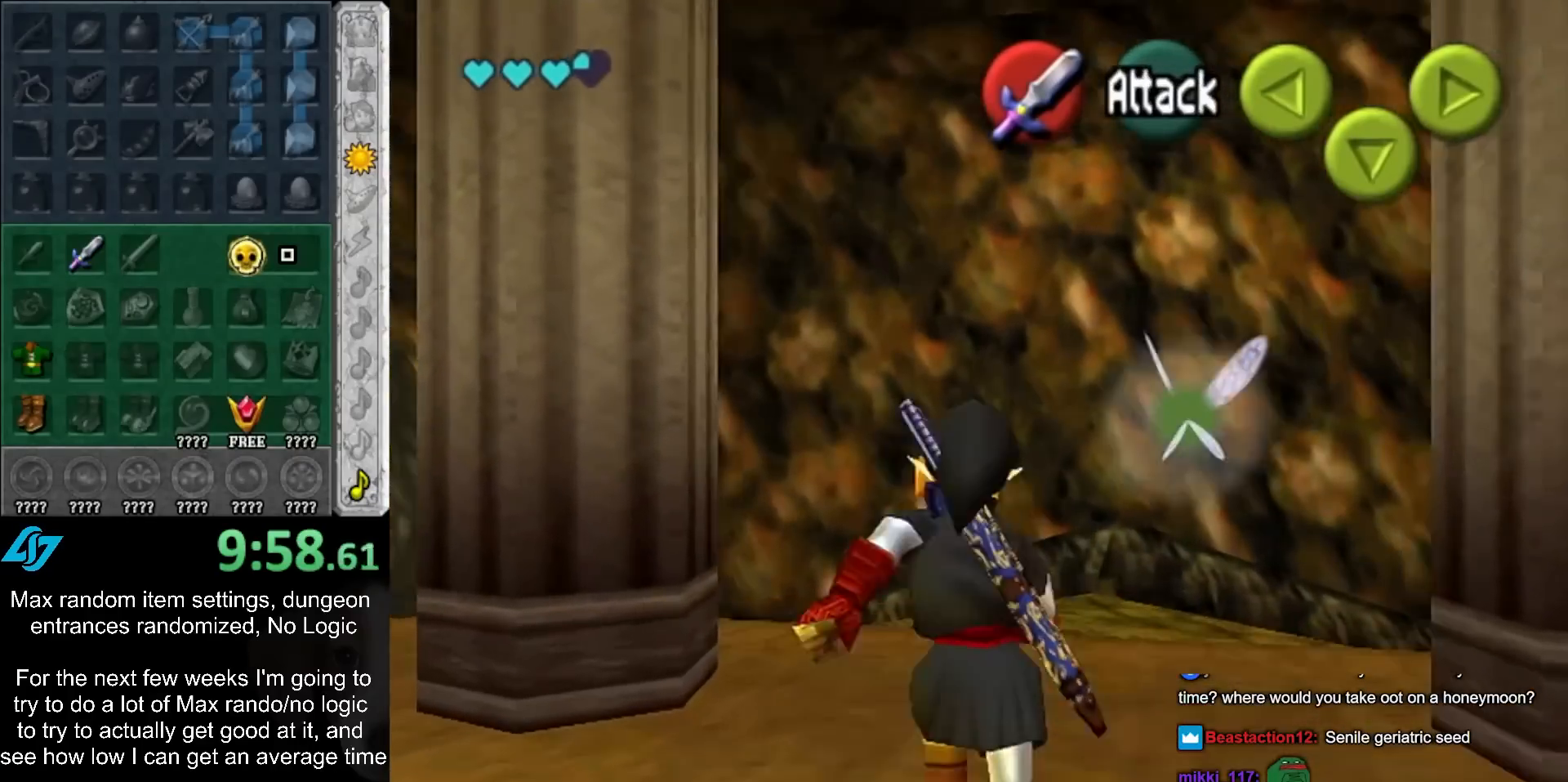
{"buttons": [], "left_stick": "down-right", "right_stick": "center", "events": [[33, "left_stick", "center"], [383, "left_stick", "down-right"]]}
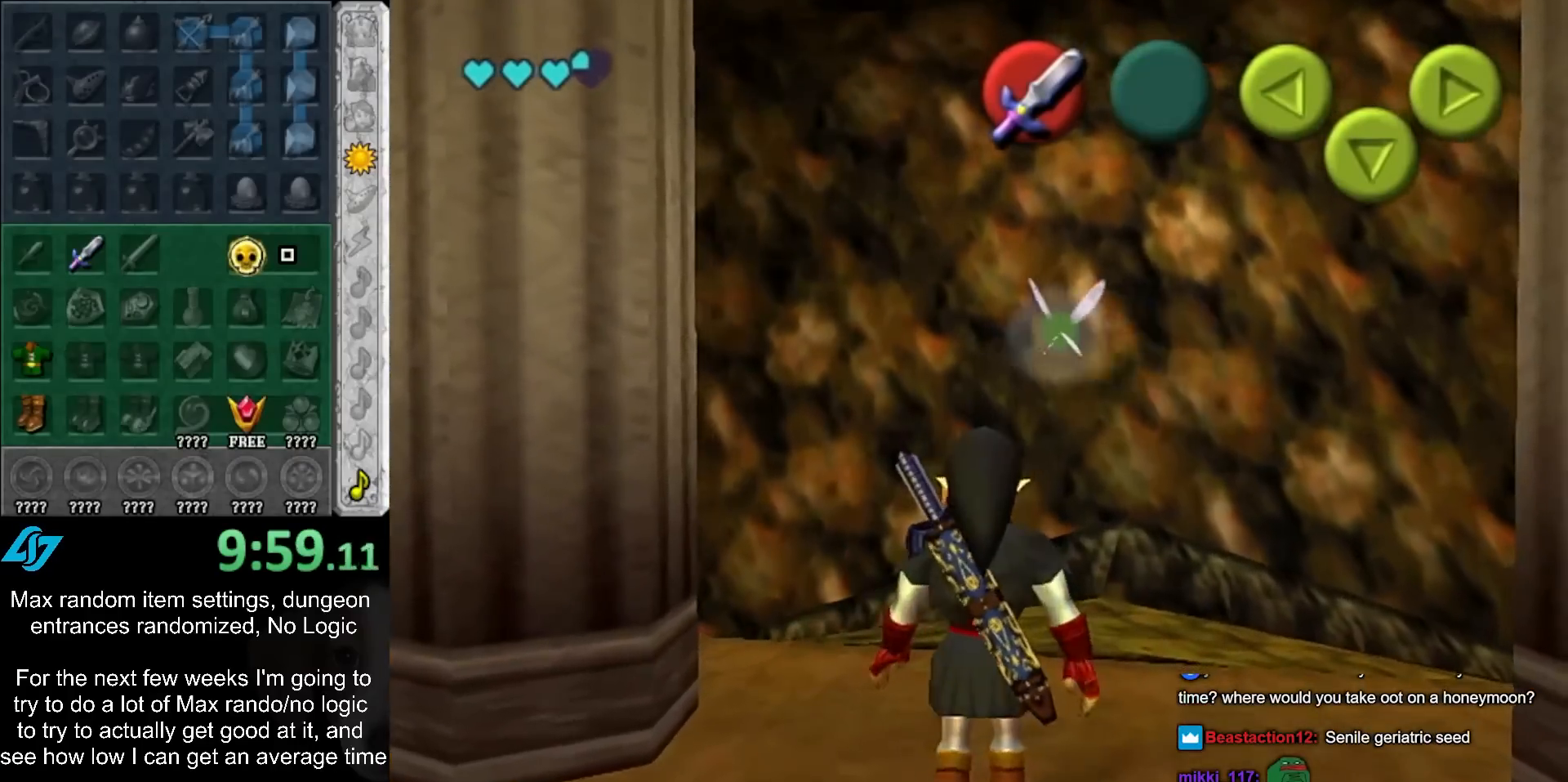
{"buttons": [], "left_stick": "down-right", "right_stick": "center", "events": []}
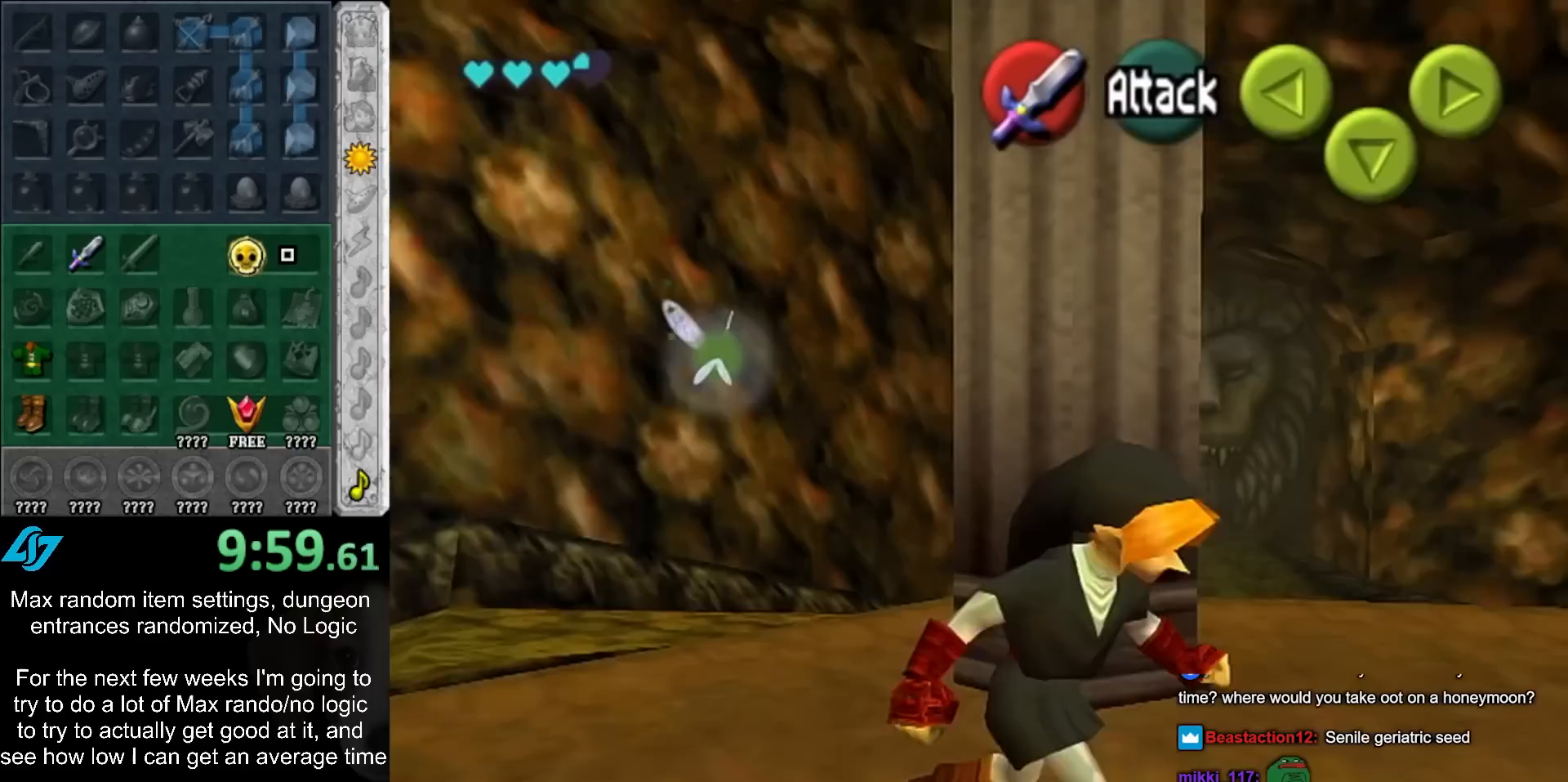
{"buttons": [], "left_stick": "up-right", "right_stick": "center", "events": [[333, "left_stick", "right"], [450, "left_stick", "up-right"]]}
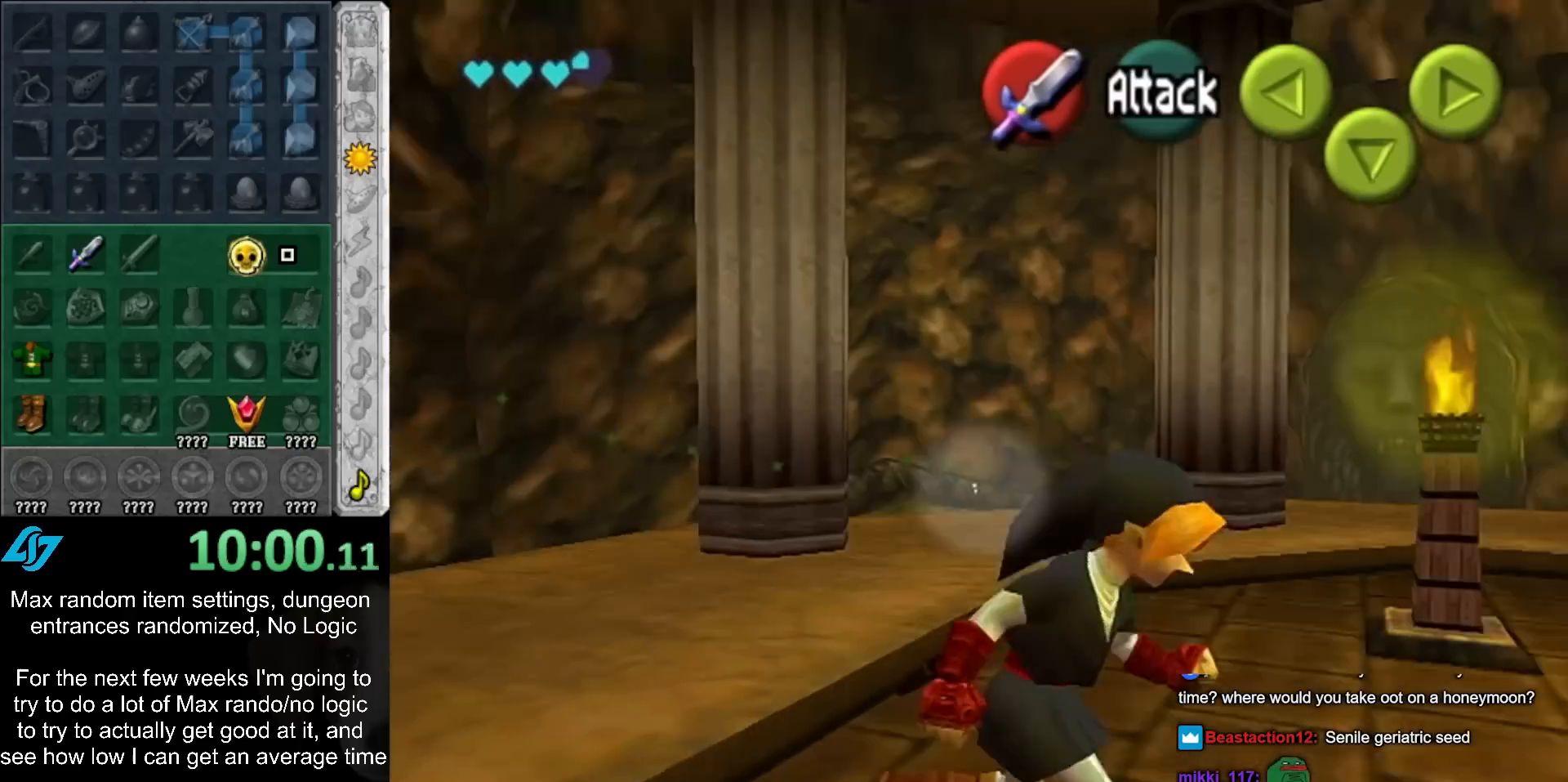
{"buttons": [], "left_stick": "center", "right_stick": "center", "events": [[283, "left_stick", "center"]]}
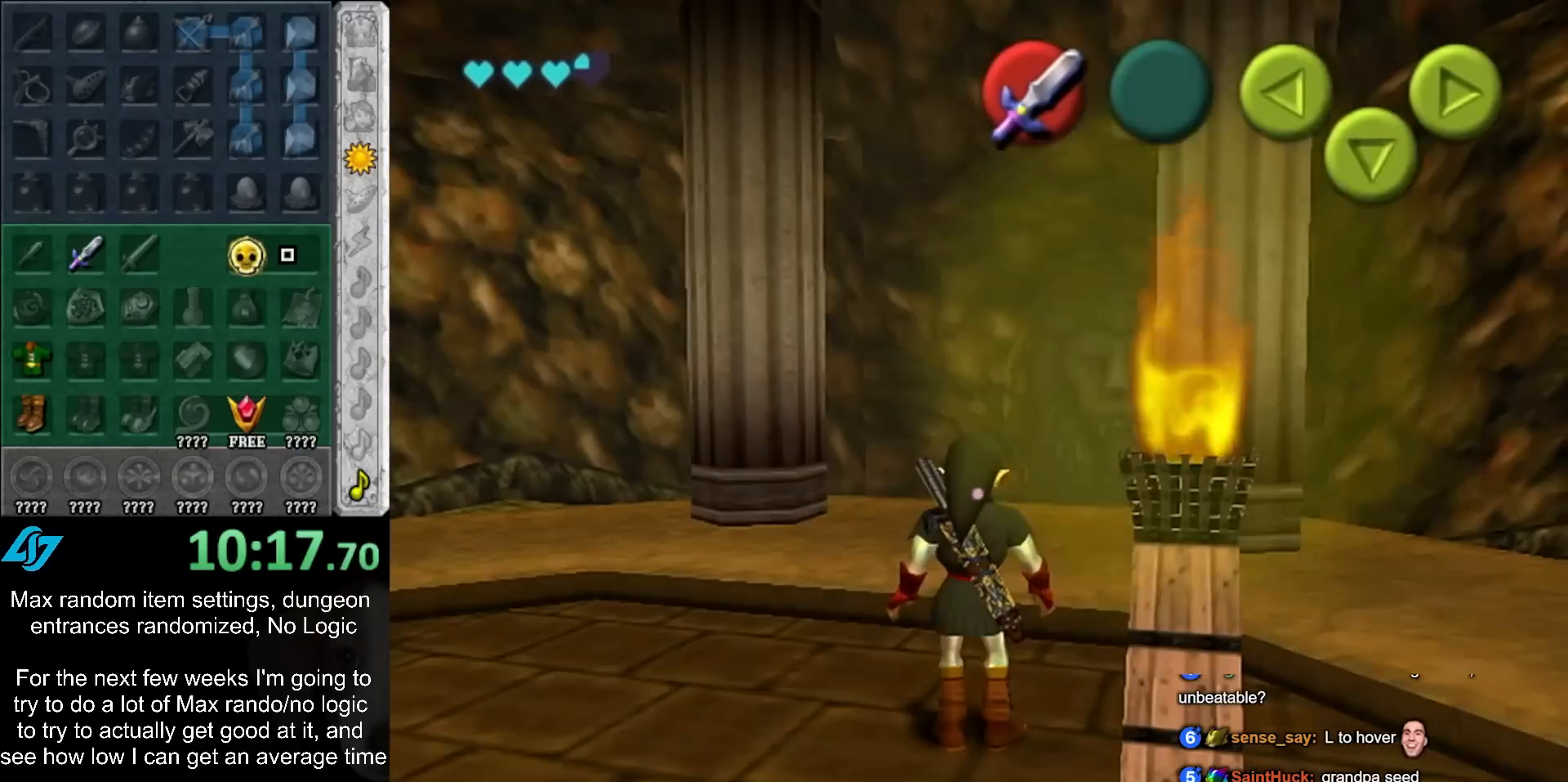
{"buttons": [], "left_stick": "center", "right_stick": "center", "events": []}
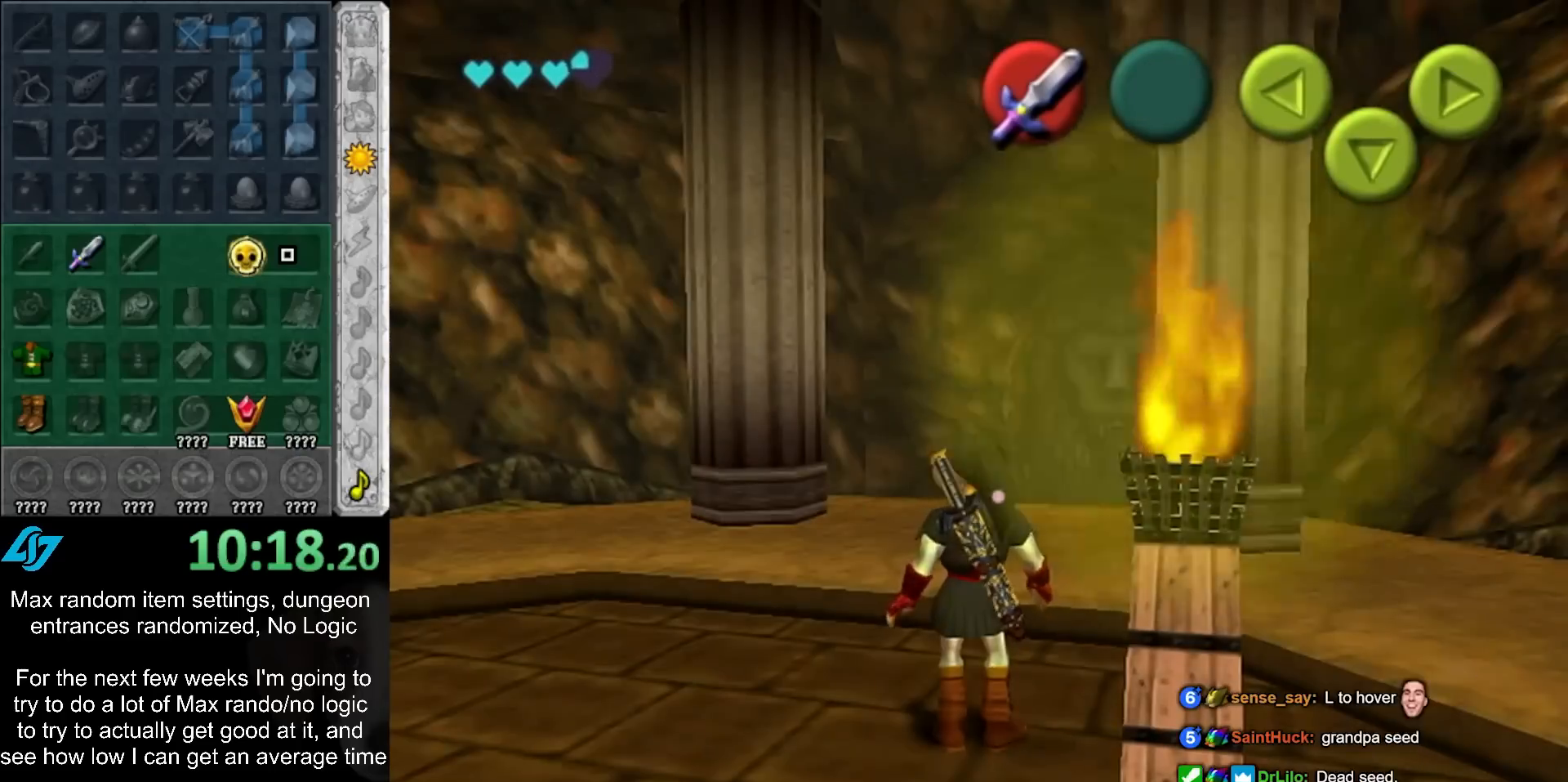
{"buttons": [], "left_stick": "center", "right_stick": "center", "events": []}
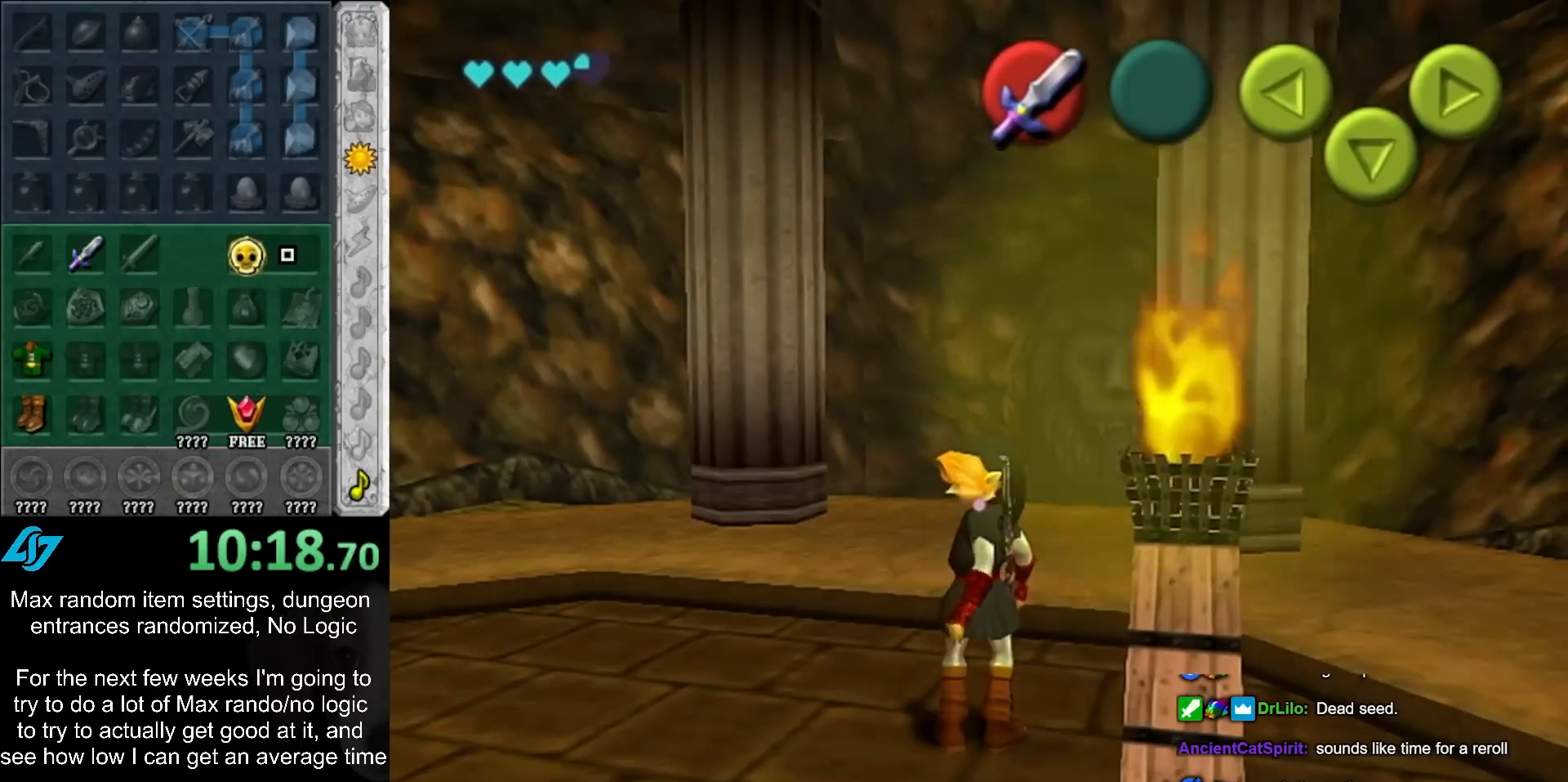
{"buttons": [], "left_stick": "up-left", "right_stick": "center", "events": [[183, "left_stick", "up"], [467, "left_stick", "up-left"]]}
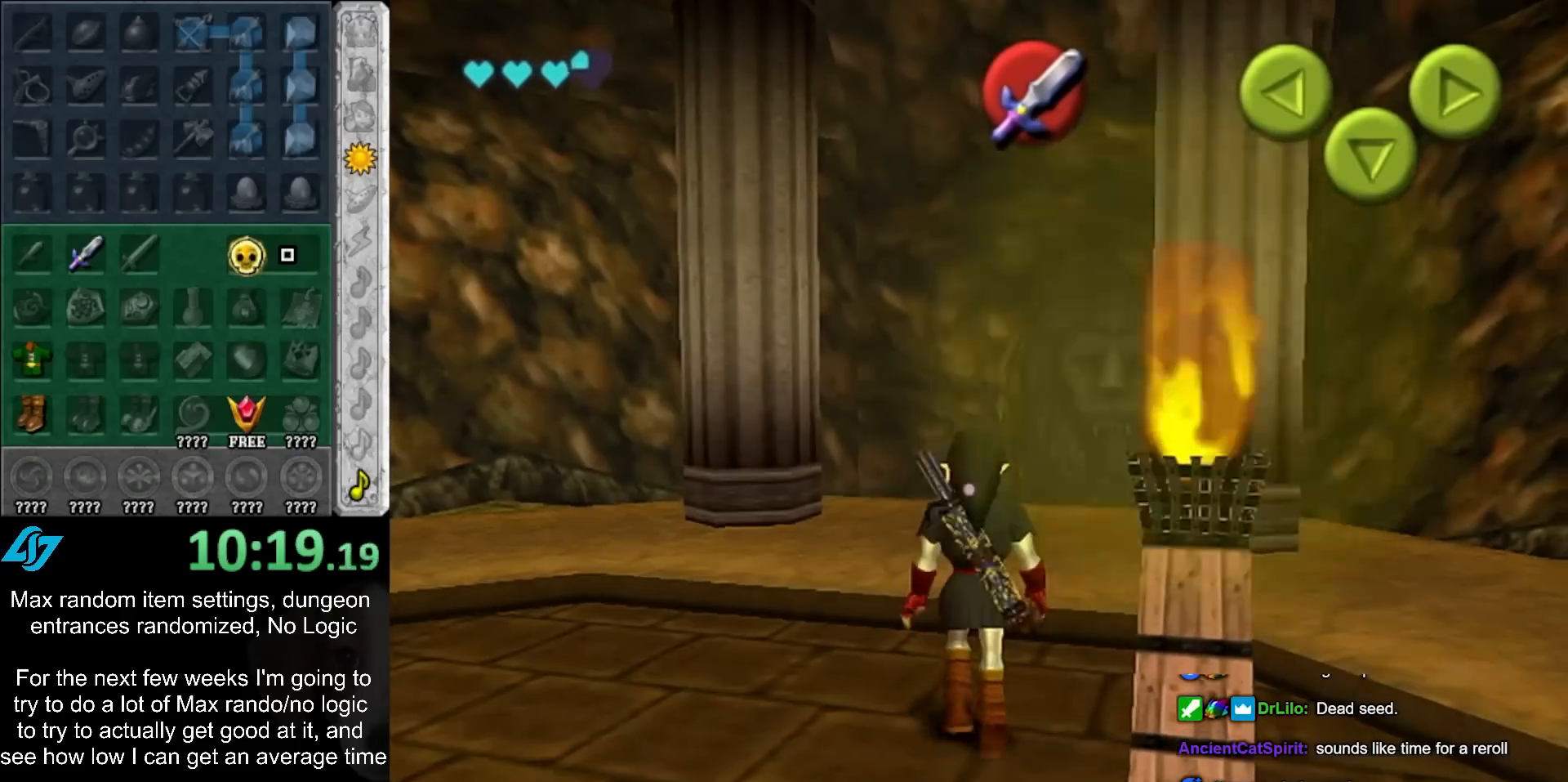
{"buttons": ["A"], "left_stick": "up", "right_stick": "center", "events": [[217, "left_stick", "up"], [483, "A", "down"]]}
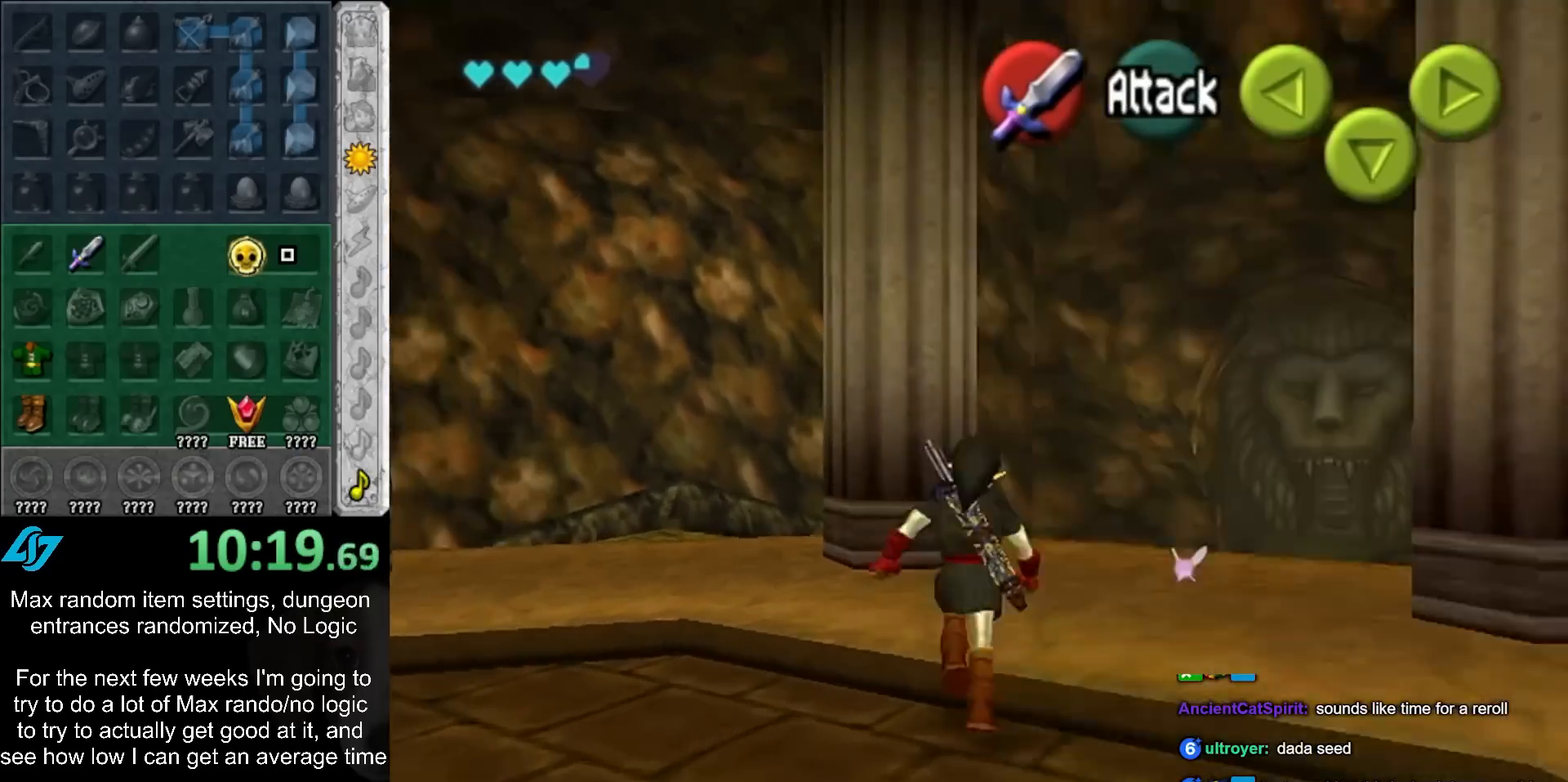
{"buttons": [], "left_stick": "up", "right_stick": "center", "events": [[117, "A", "up"], [150, "A", "down"], [300, "A", "up"]]}
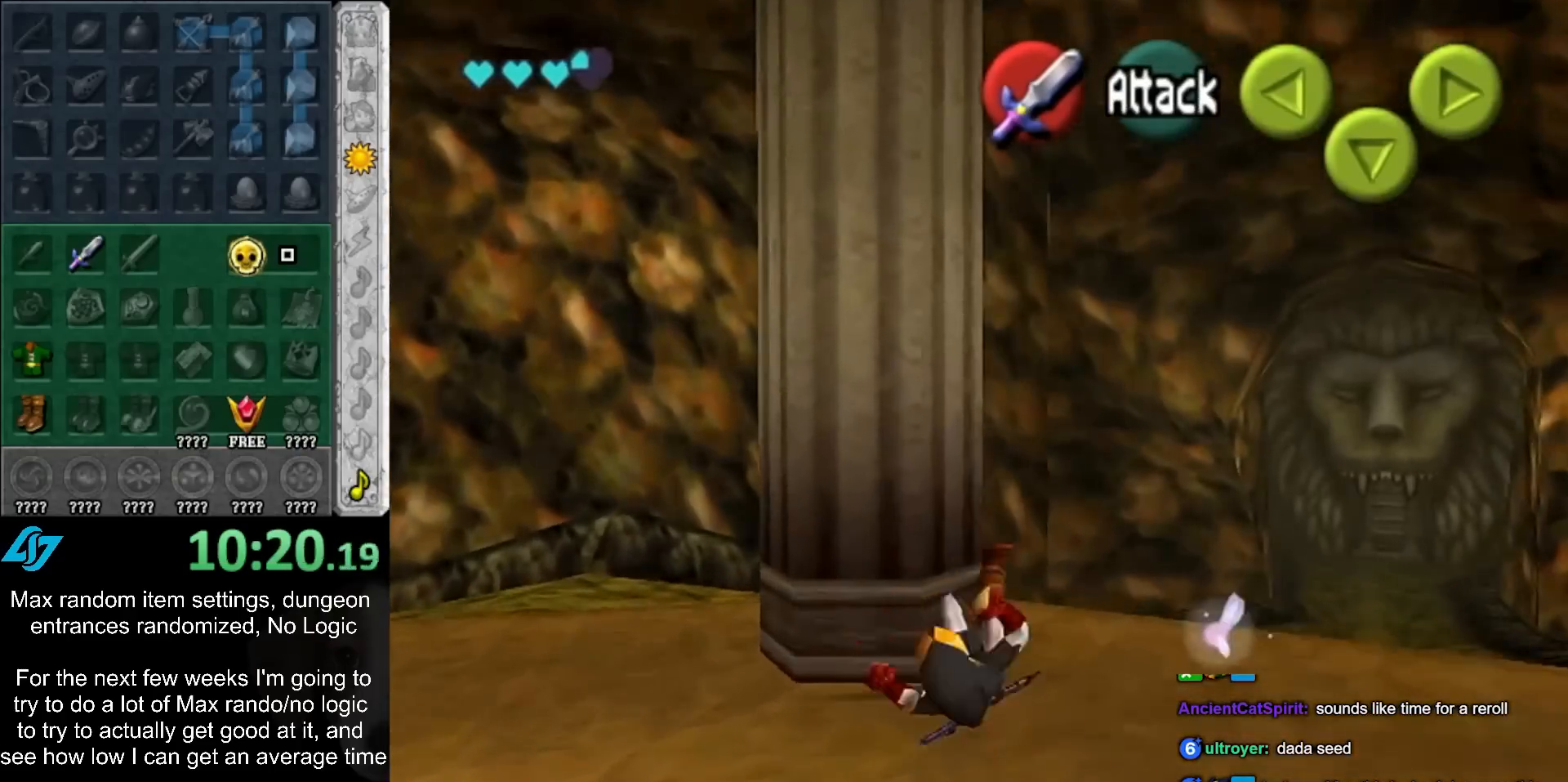
{"buttons": [], "left_stick": "up", "right_stick": "center", "events": [[33, "left_stick", "up-right"], [450, "left_stick", "up"]]}
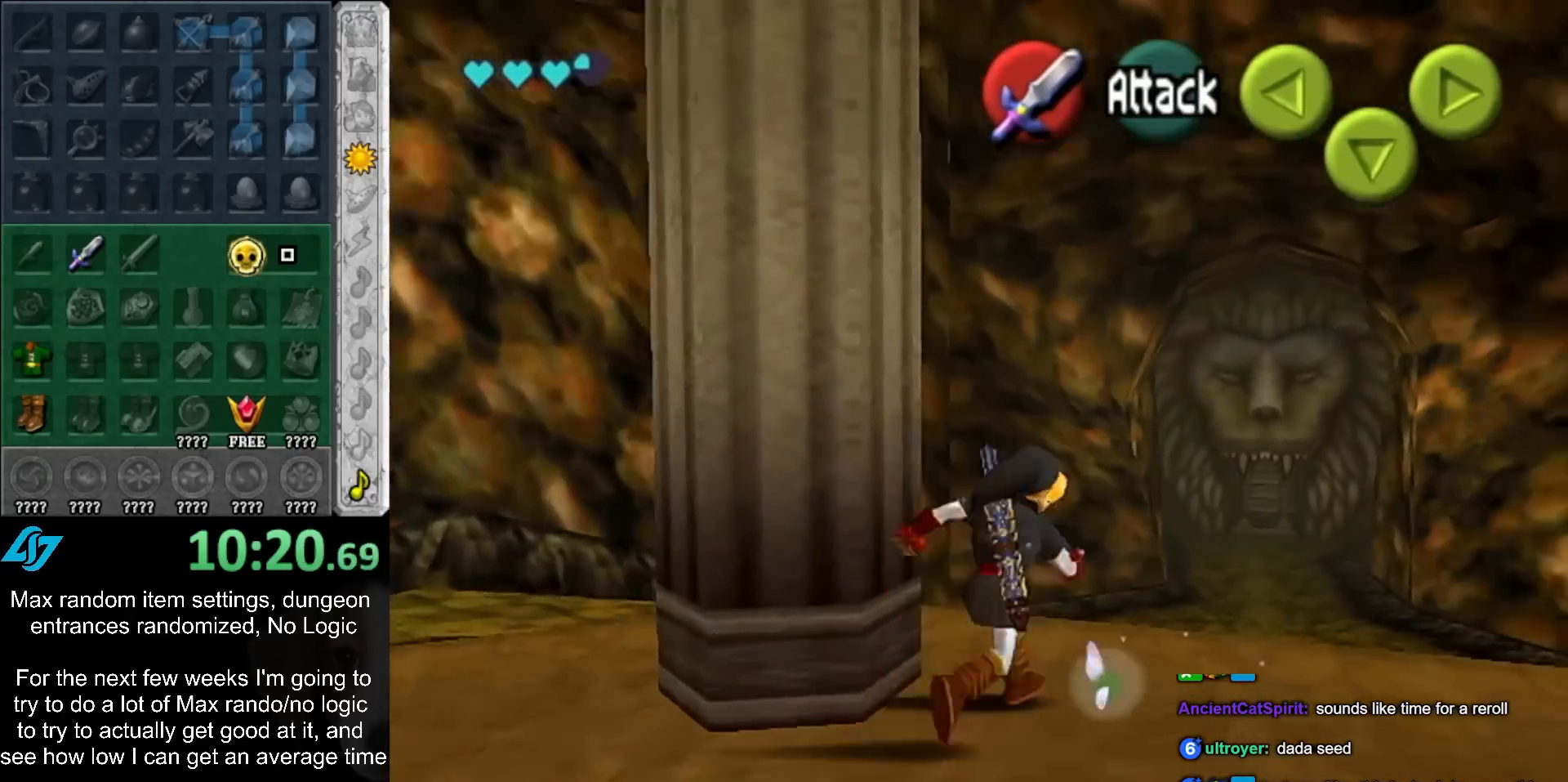
{"buttons": [], "left_stick": "up", "right_stick": "center", "events": [[50, "A", "down"], [183, "A", "up"], [250, "A", "down"], [400, "A", "up"]]}
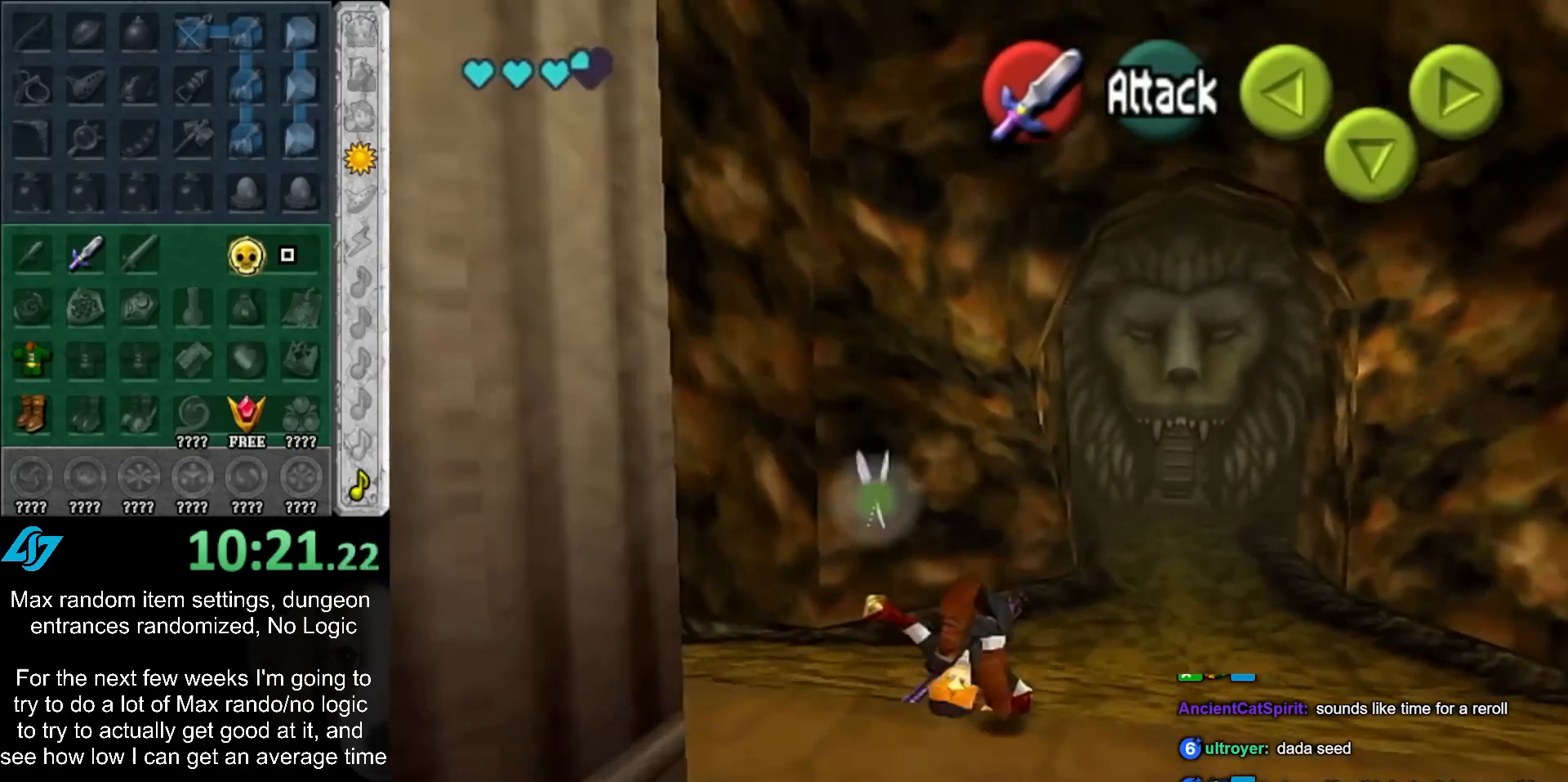
{"buttons": ["A"], "left_stick": "up-right", "right_stick": "center", "events": [[150, "left_stick", "up-right"], [367, "A", "down"]]}
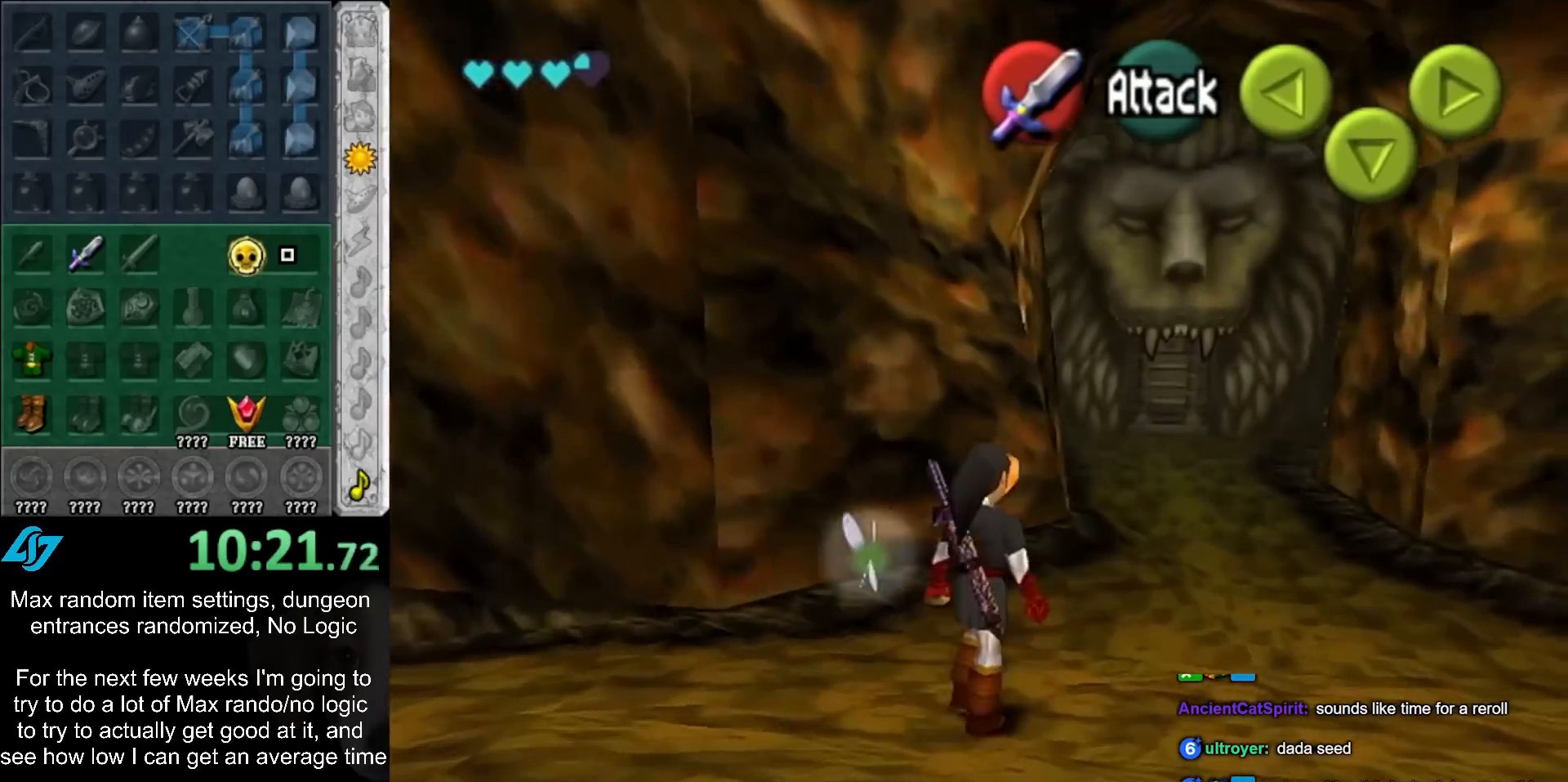
{"buttons": [], "left_stick": "up", "right_stick": "center", "events": [[17, "A", "up"], [200, "left_stick", "up"]]}
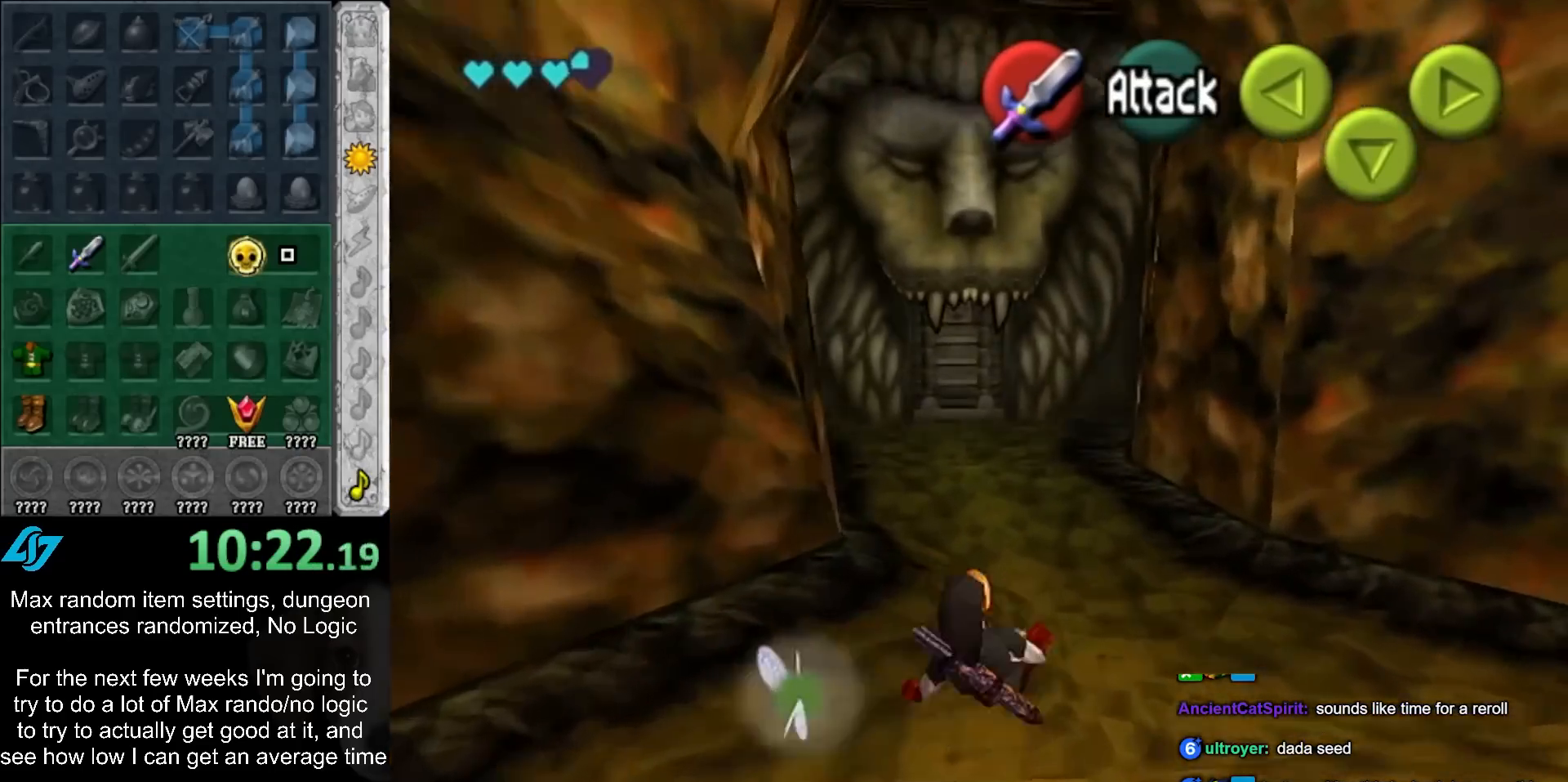
{"buttons": [], "left_stick": "up", "right_stick": "center", "events": [[217, "A", "down"], [333, "A", "up"]]}
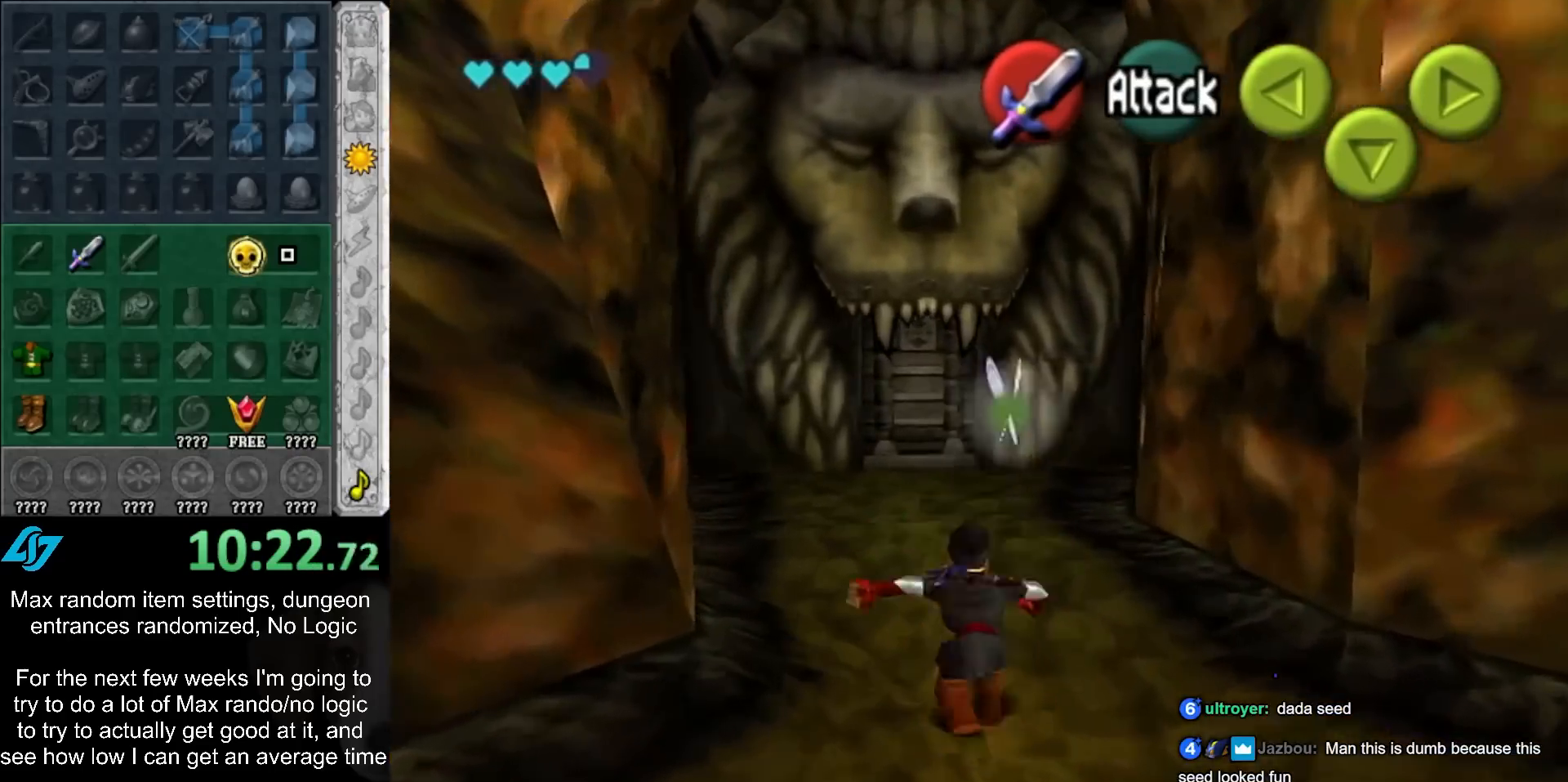
{"buttons": [], "left_stick": "up", "right_stick": "center", "events": []}
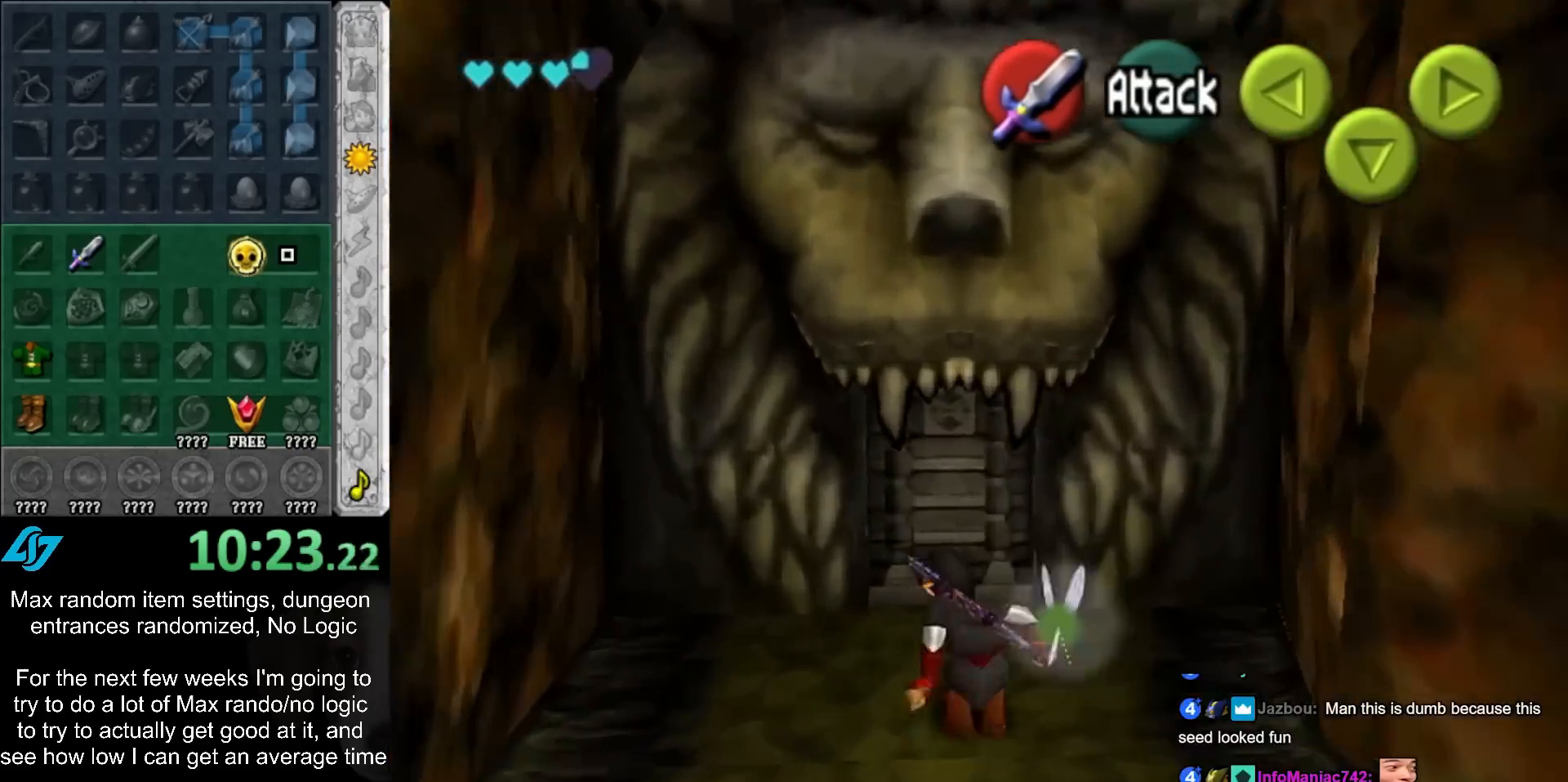
{"buttons": [], "left_stick": "left", "right_stick": "center", "events": [[67, "left_stick", "left"]]}
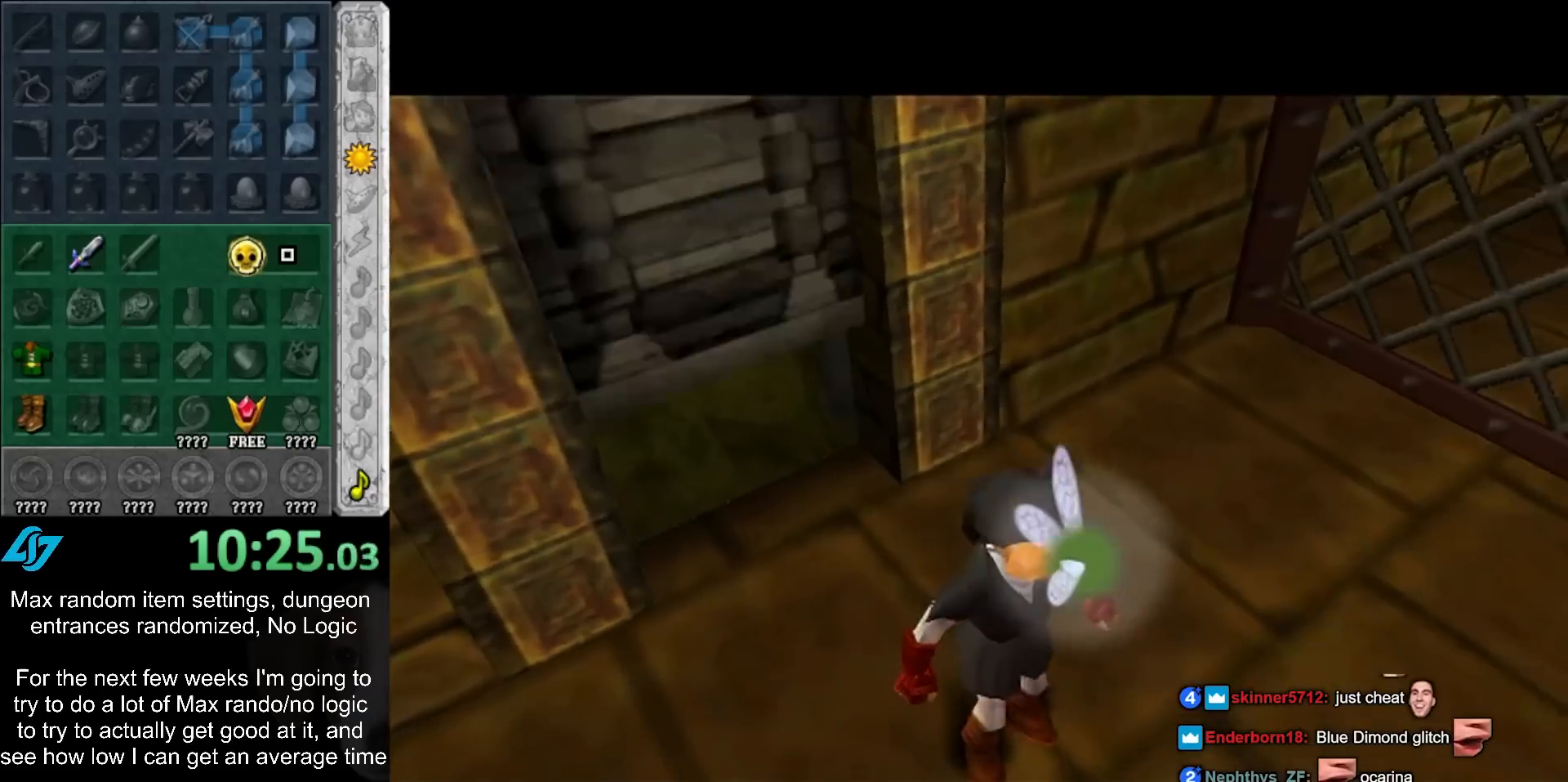
{"buttons": [], "left_stick": "left", "right_stick": "center", "events": []}
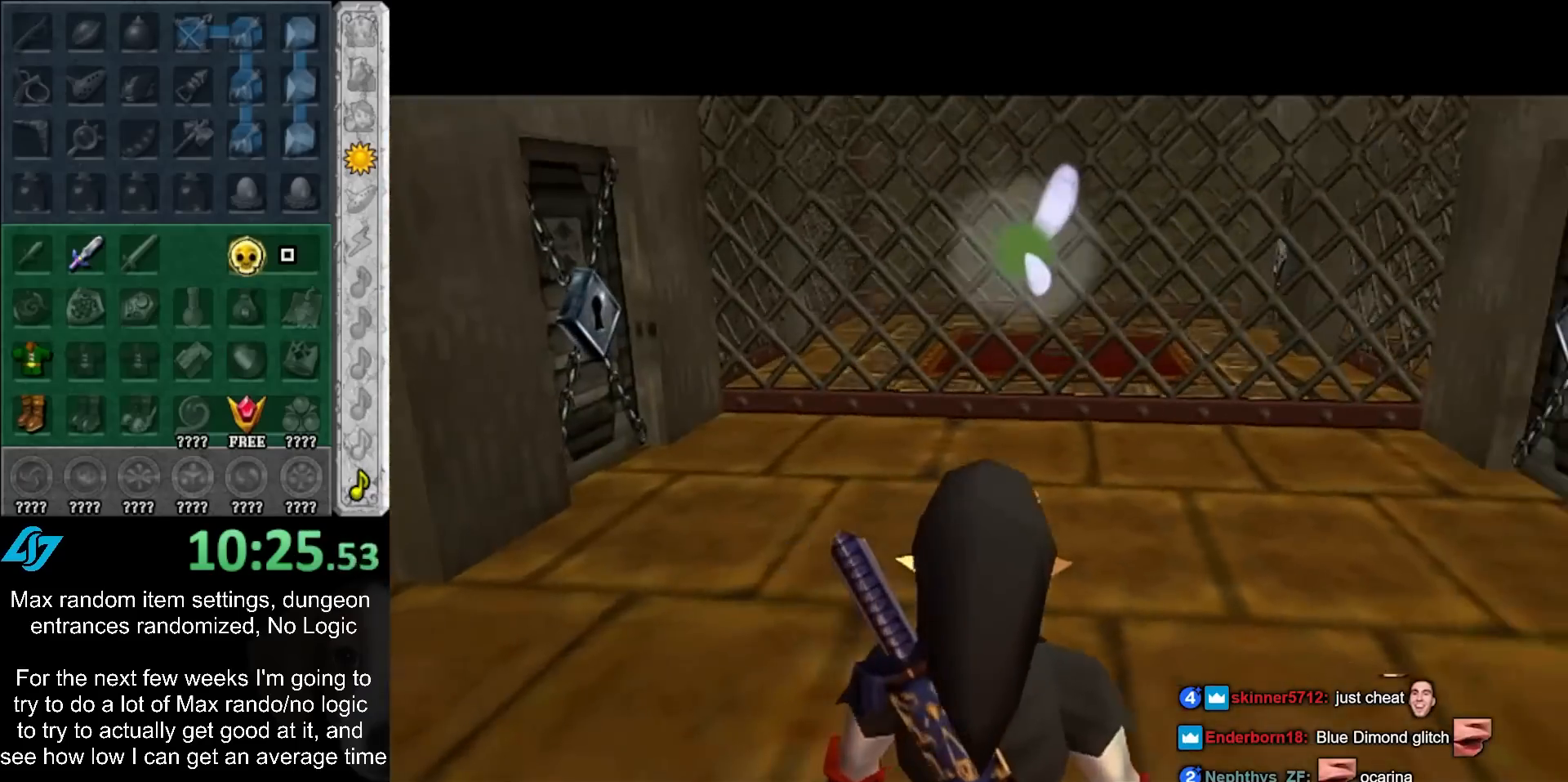
{"buttons": [], "left_stick": "center", "right_stick": "center", "events": [[333, "right_stick", "up"], [367, "left_stick", "center"], [467, "right_stick", "center"]]}
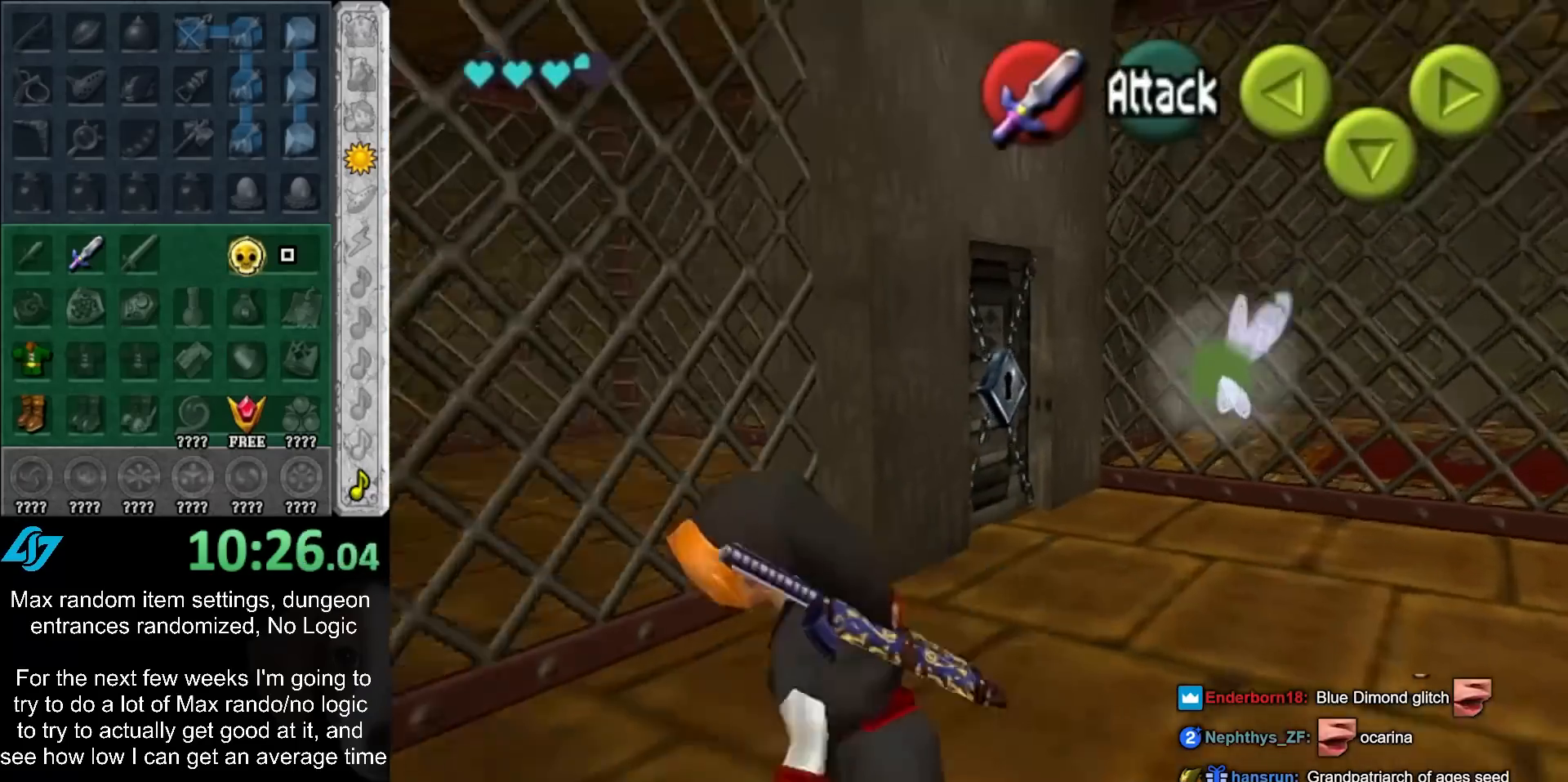
{"buttons": [], "left_stick": "right", "right_stick": "center", "events": [[150, "left_stick", "right"], [367, "left_stick", "center"], [483, "left_stick", "right"]]}
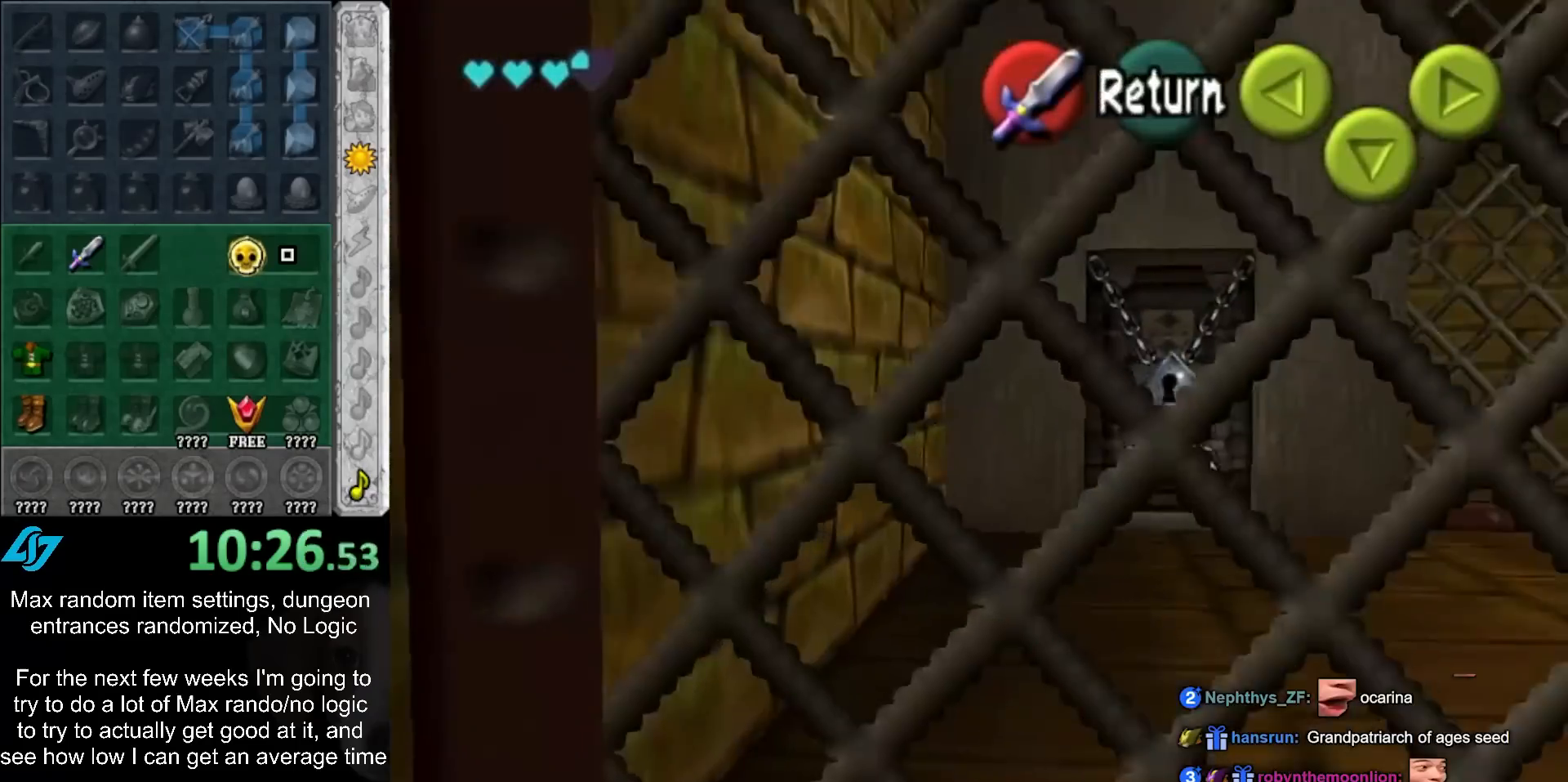
{"buttons": [], "left_stick": "up", "right_stick": "center", "events": [[150, "A", "down"], [167, "left_stick", "center"], [267, "A", "up"], [483, "left_stick", "up"]]}
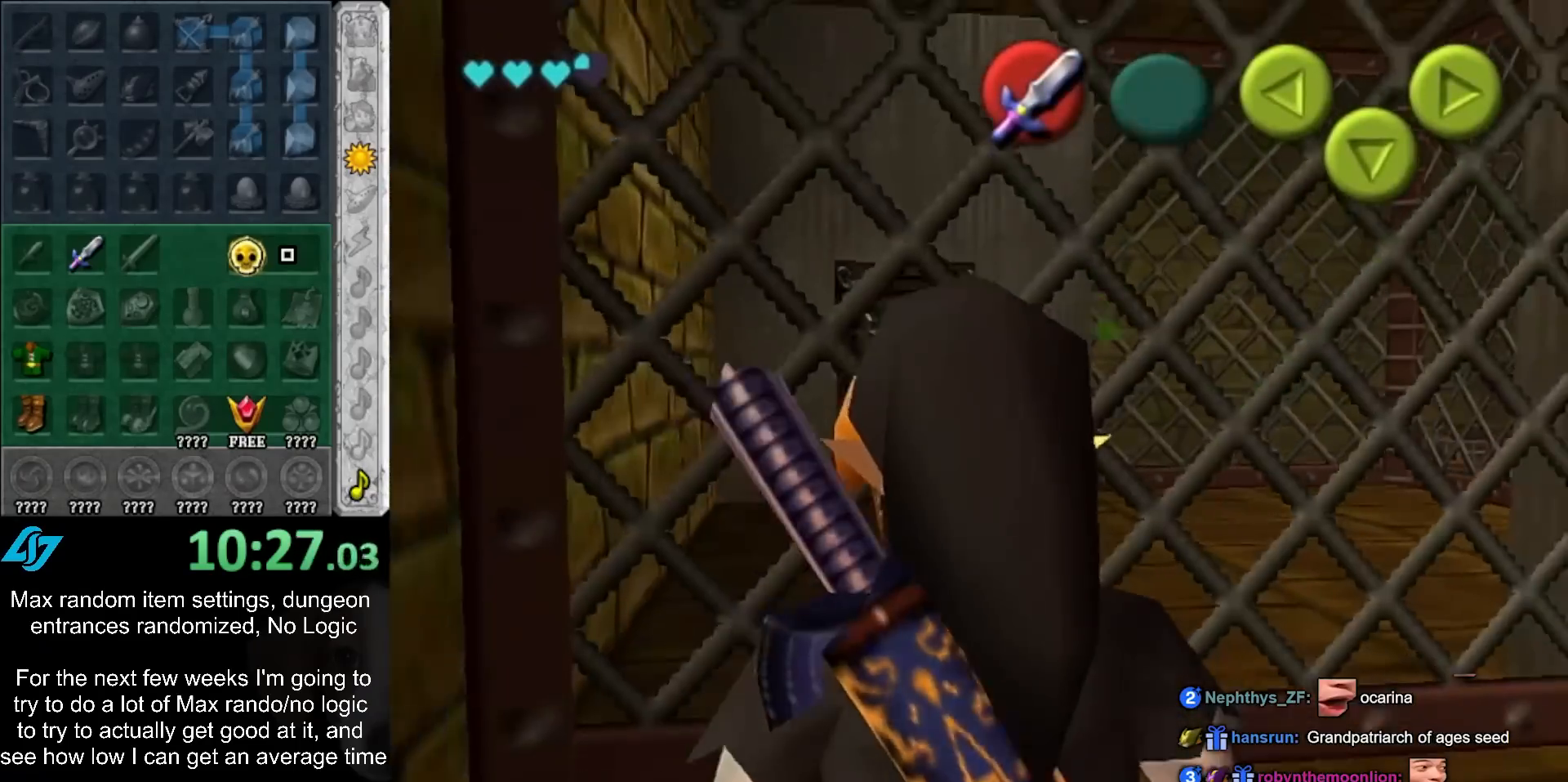
{"buttons": [], "left_stick": "center", "right_stick": "center", "events": [[300, "left_stick", "center"]]}
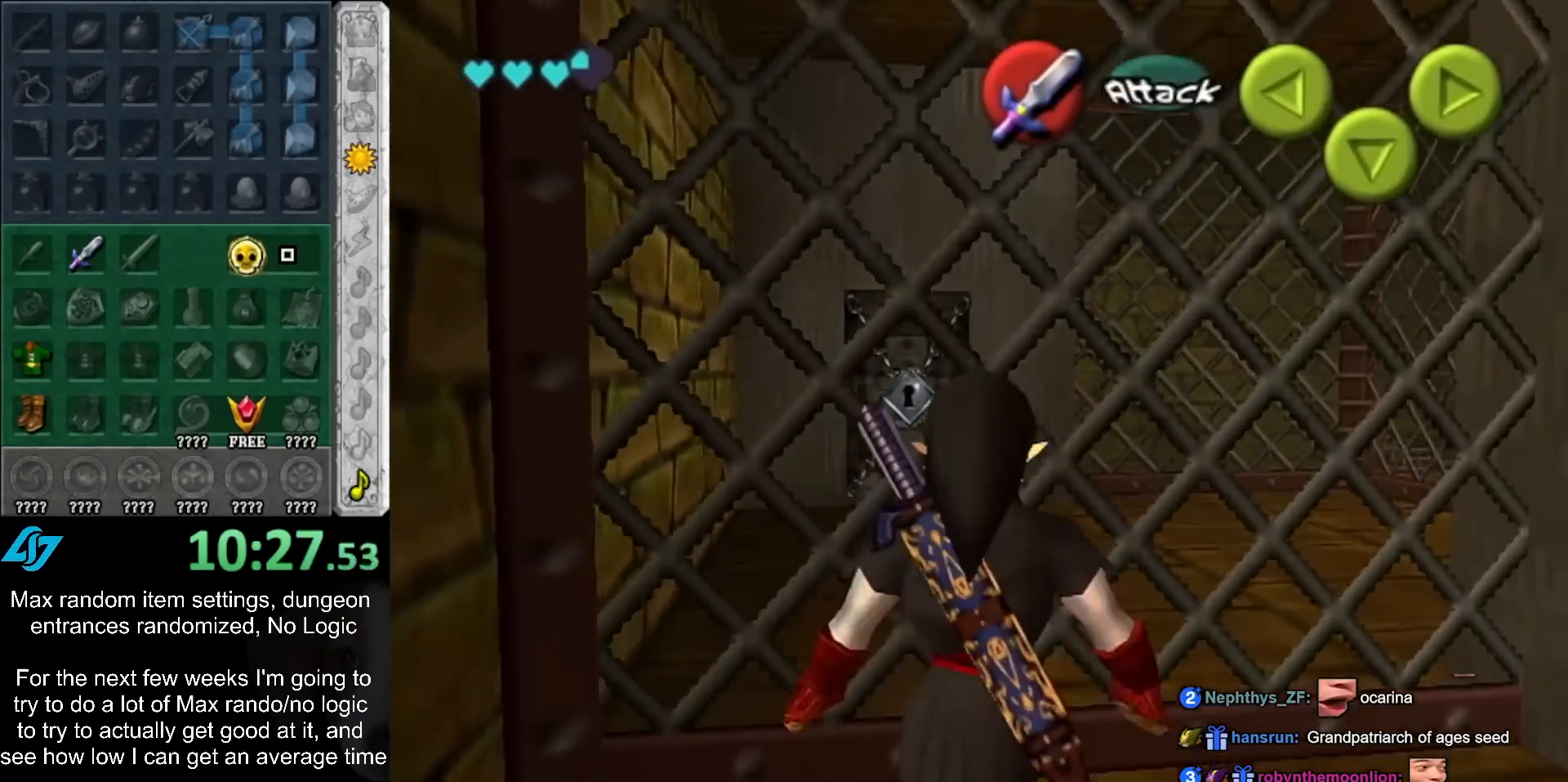
{"buttons": [], "left_stick": "down-right", "right_stick": "center", "events": [[300, "left_stick", "down-right"]]}
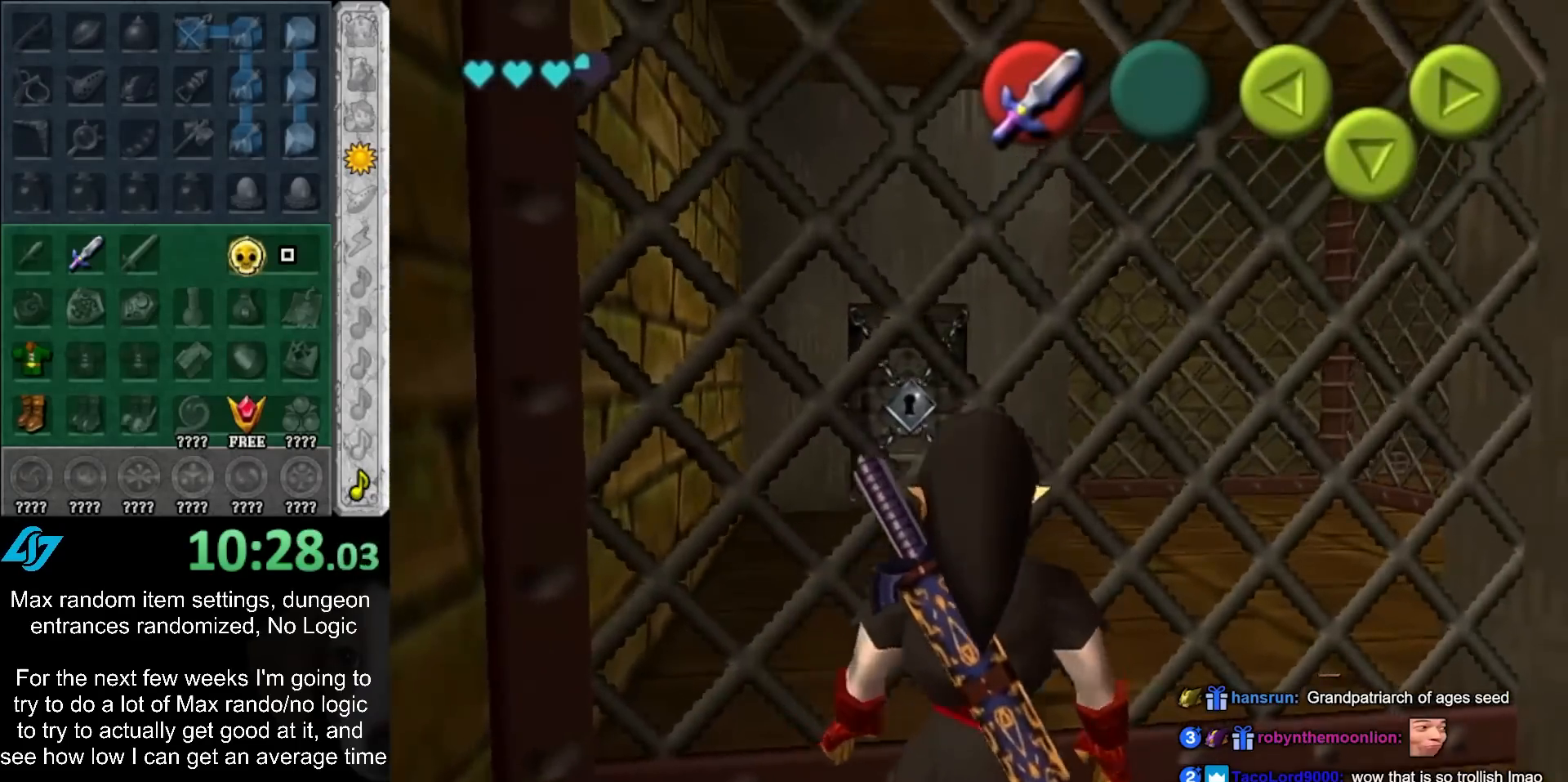
{"buttons": [], "left_stick": "center", "right_stick": "center", "events": [[50, "left_stick", "right"], [267, "left_stick", "center"]]}